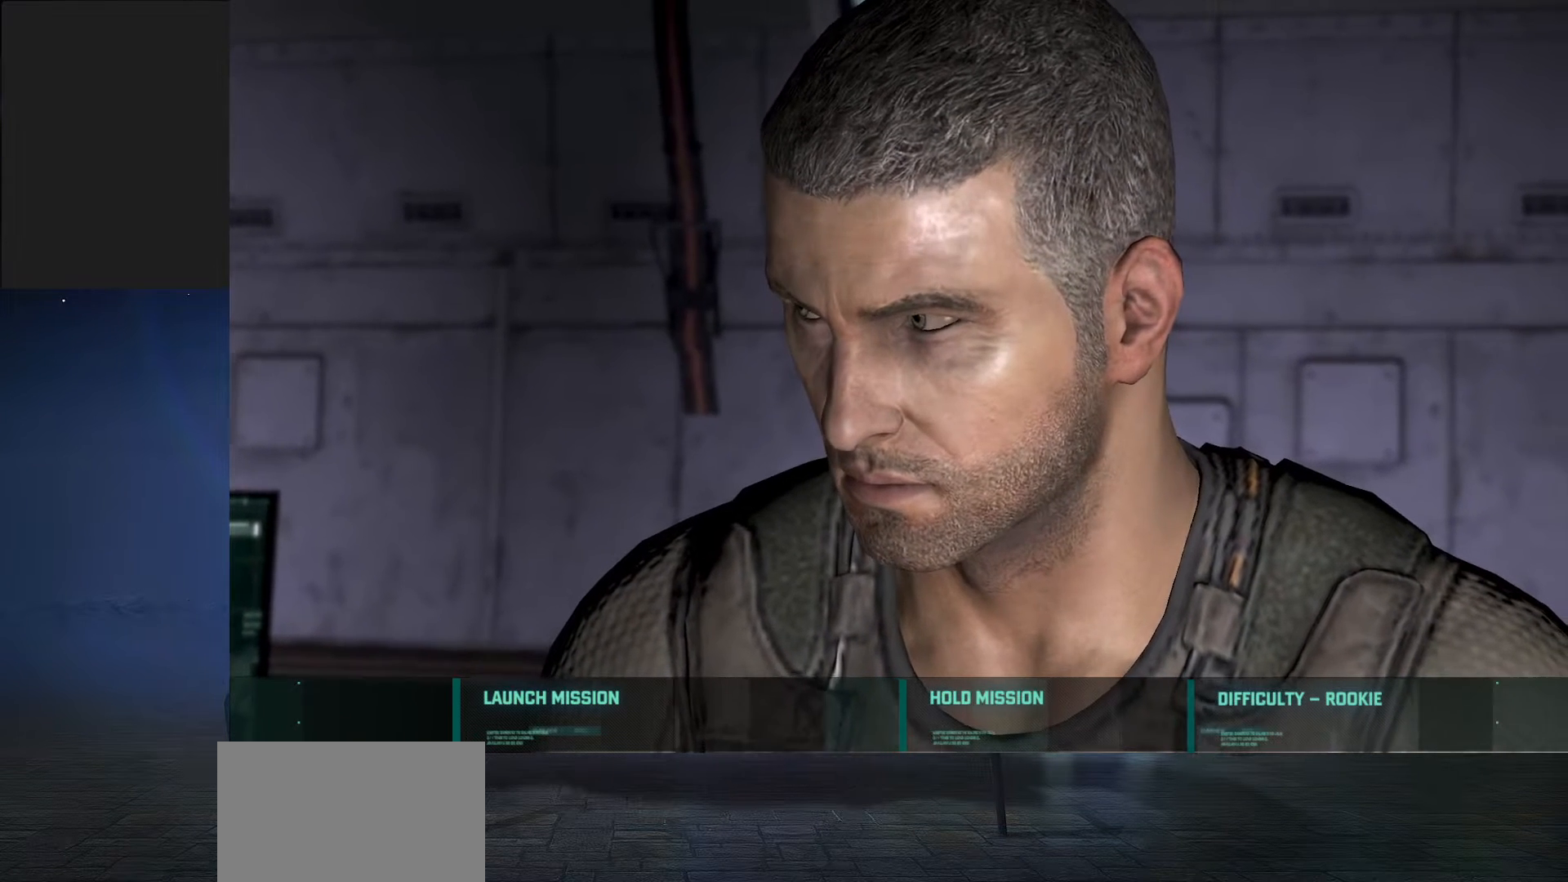
Gameplay with keyboard and mouse; each line is a JSON object with the keys and mouse buttons held at the frame after it. "events" lists presses ("down") and releases ("up") of "1", "2", "3", "4", "5", "a", "alt", "c", "ctrl", "d", "e", "f", "q", "r", "s", "shift", "space", "tab", "v", "w", "x", "z", "mouse_left", "mouse_middle", "mouse_right", "mouse_wheel_up" and "mouse_wheel_down" between this image and that frame as [ms after this image, input, new state], when the widget could be followed in between. "mouse_left", "mouse_middle", "mouse_right", "mouse_wheel_up", "mouse_wheel_down" = the "left", "middle", "right", "wheel_up", "wheel_down" buttons of the "mouse" list. No other keys are recorded. Mouse movement is not recorded.
{"keys": ["a"], "mouse": [], "events": [[133, "d", "down"], [133, "s", "up"], [233, "d", "up"], [367, "mouse_left", "down"], [467, "a", "down"], [467, "mouse_left", "up"]]}
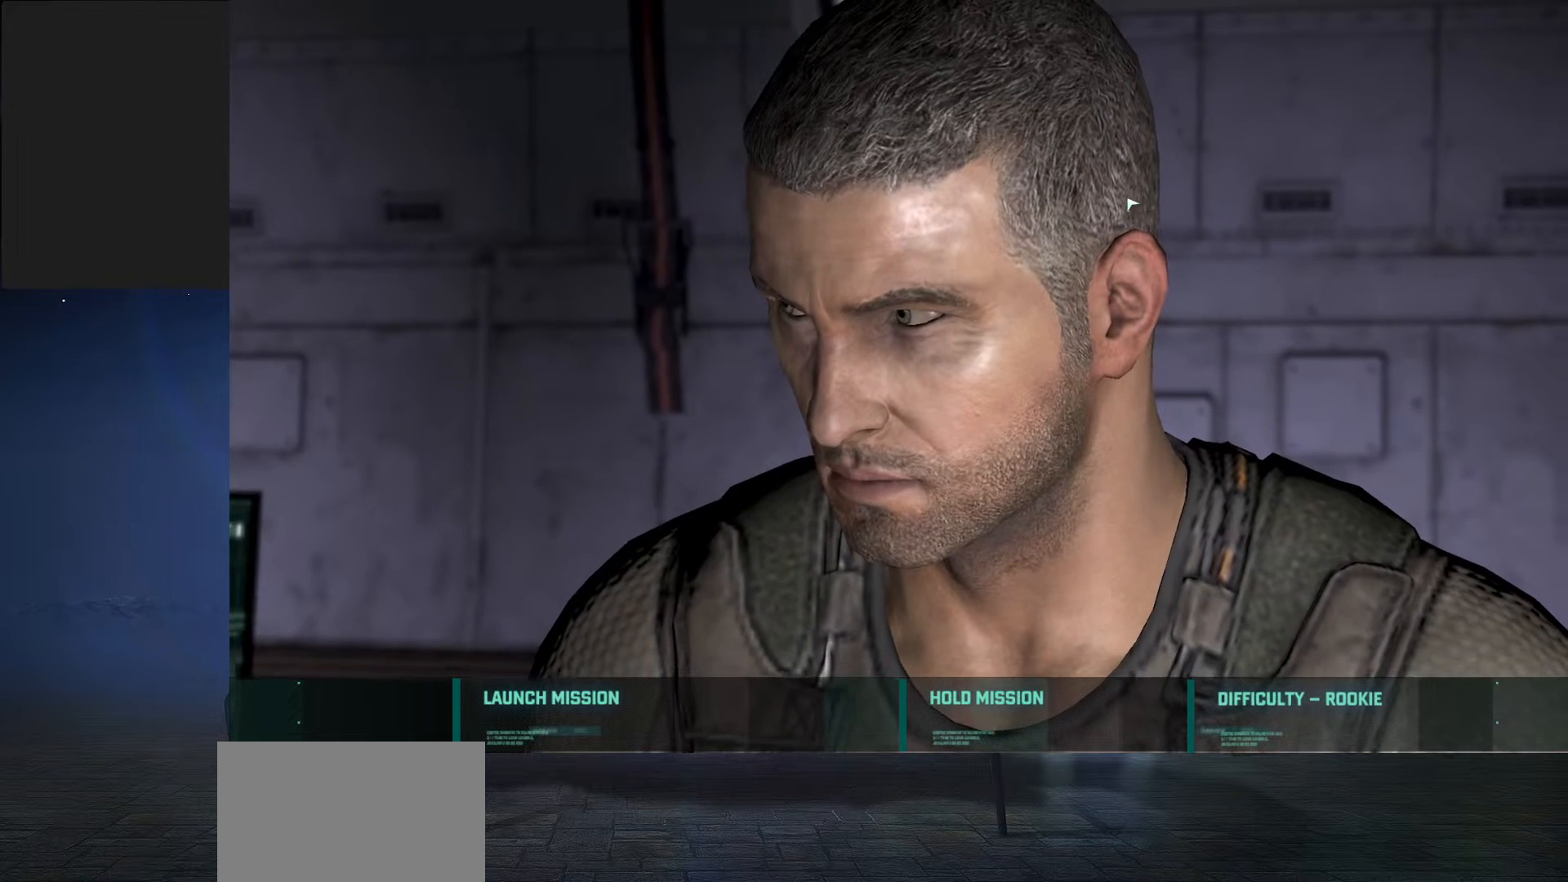
{"keys": ["a", "s"], "mouse": [], "events": [[100, "w", "down"], [200, "a", "up"], [200, "d", "down"], [233, "w", "up"], [400, "a", "down"], [400, "d", "up"], [467, "s", "down"]]}
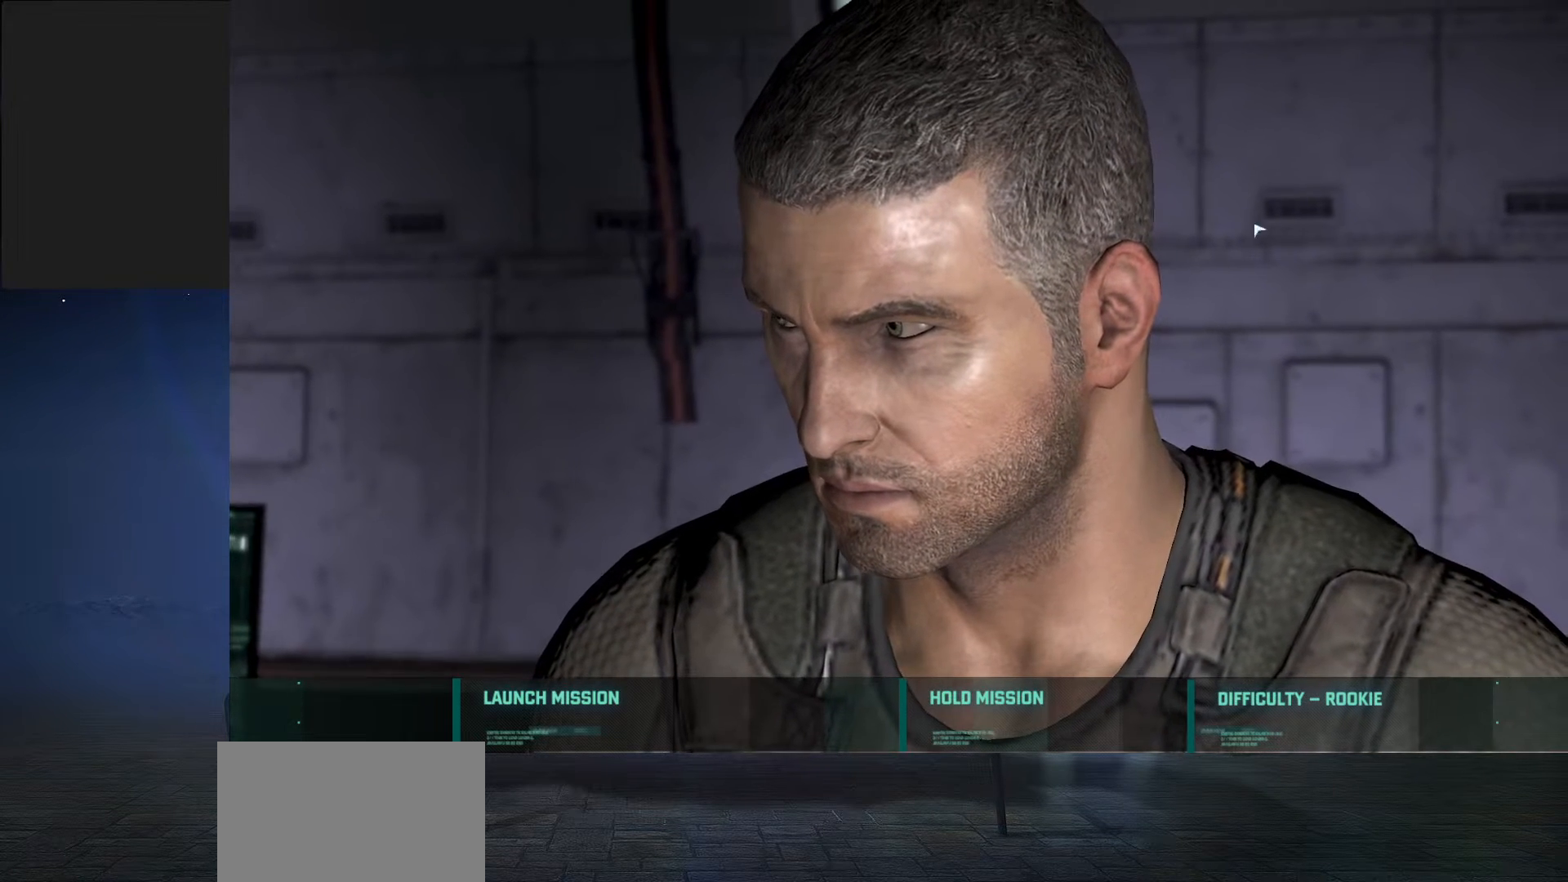
{"keys": [], "mouse": [], "events": [[67, "a", "up"], [133, "s", "up"]]}
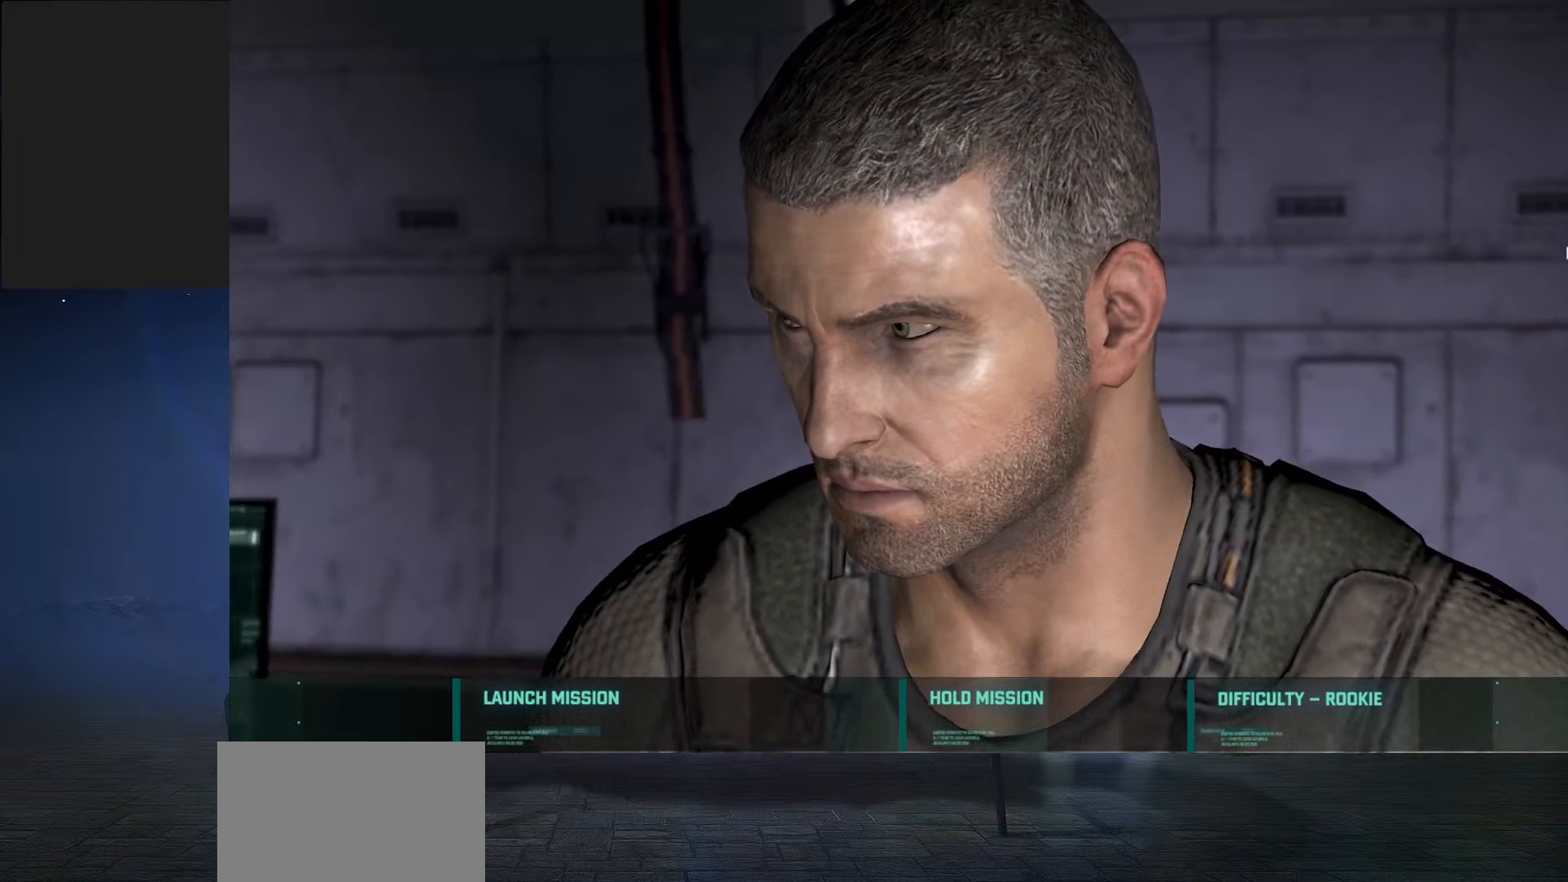
{"keys": [], "mouse": [], "events": []}
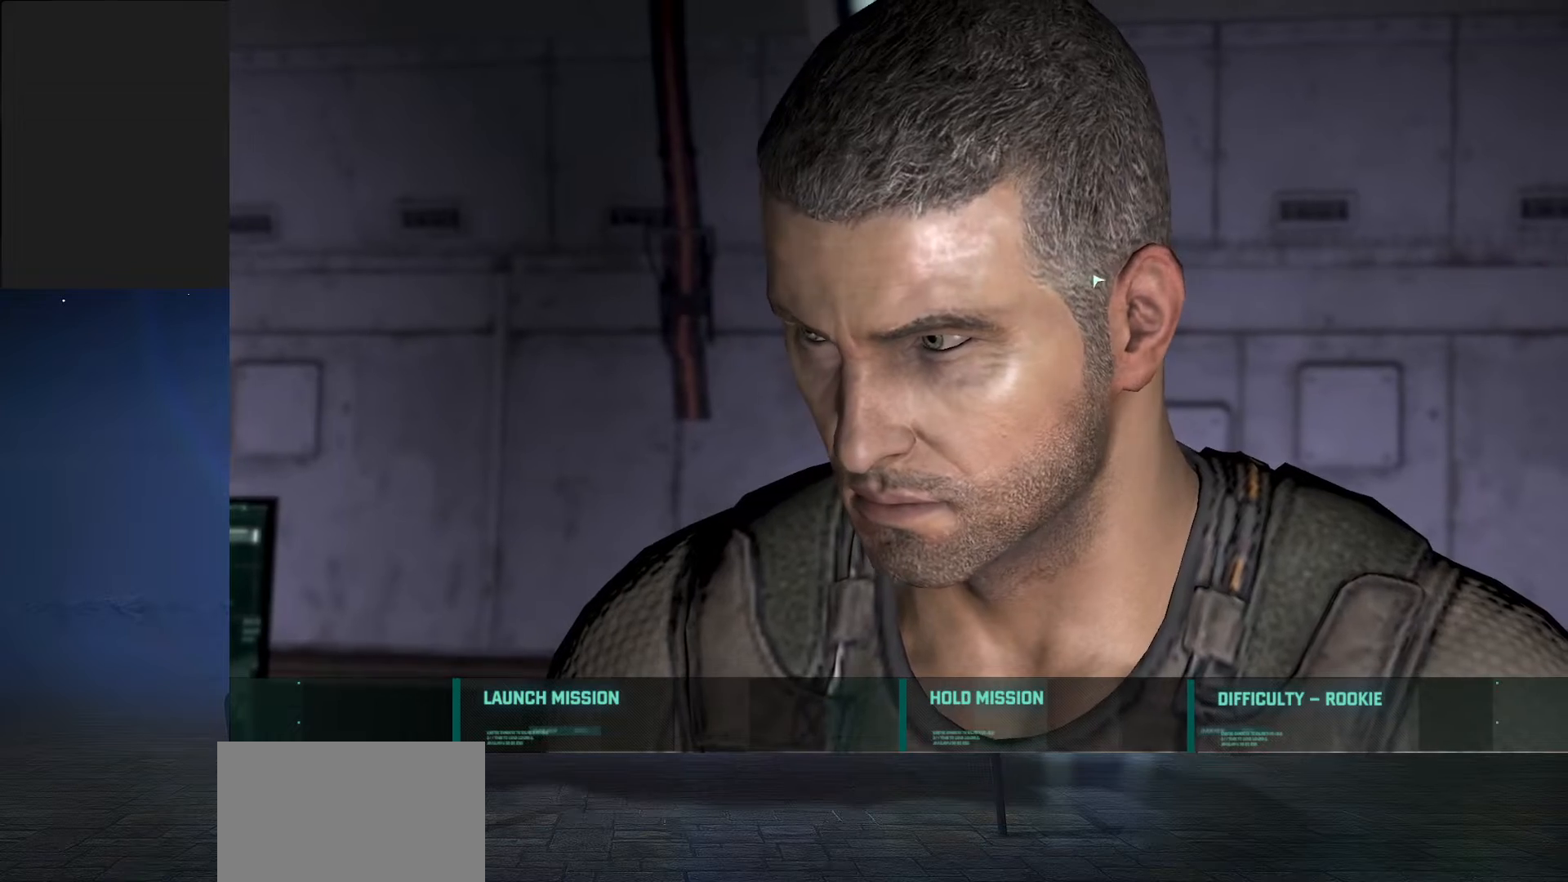
{"keys": [], "mouse": [], "events": []}
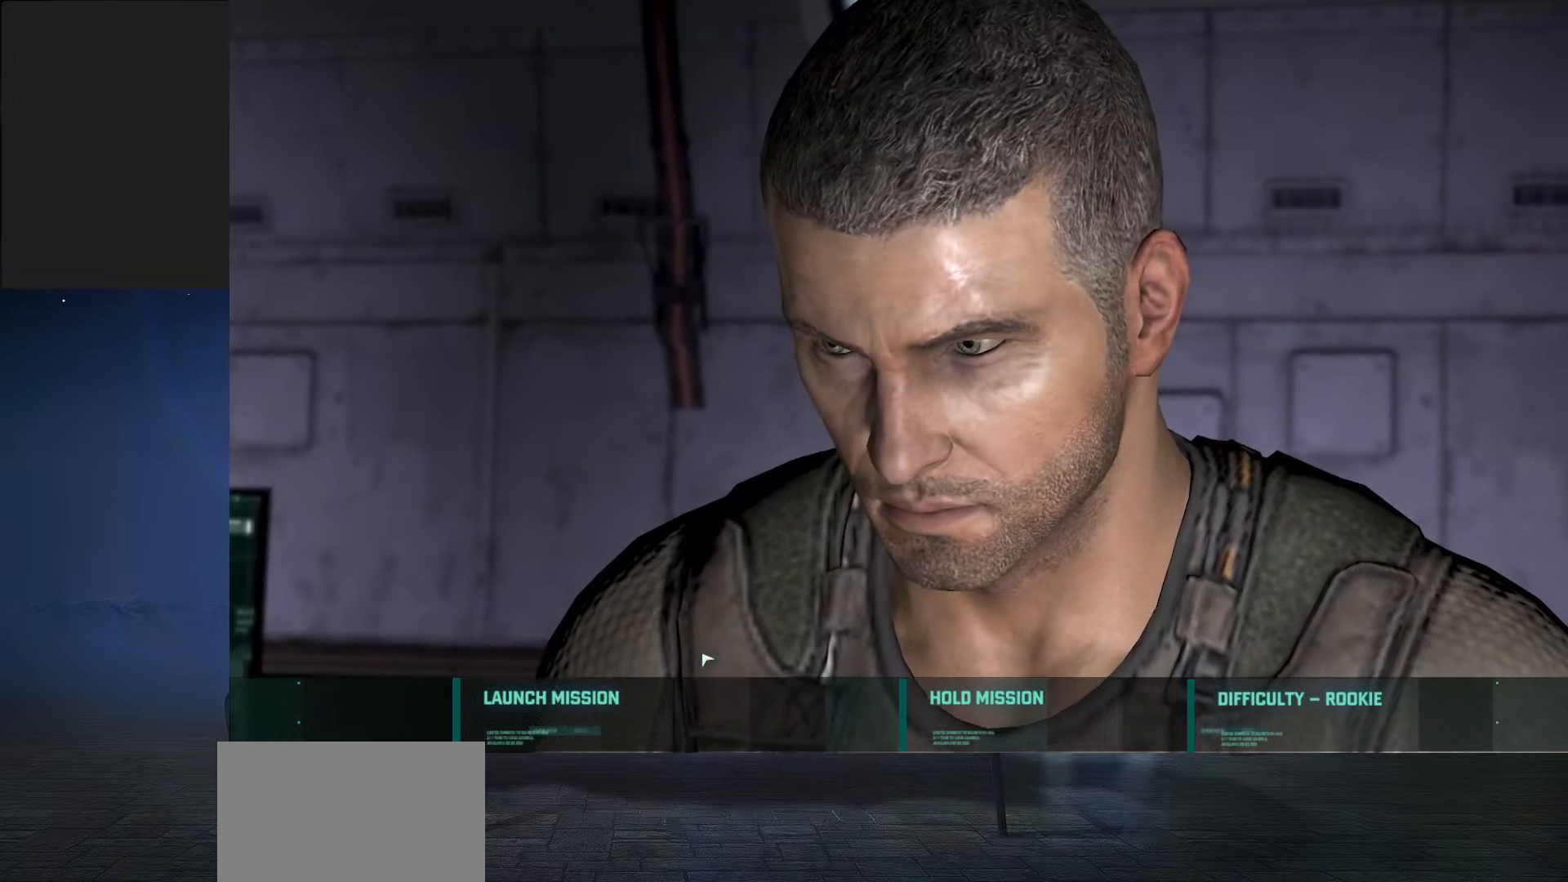
{"keys": [], "mouse": [], "events": []}
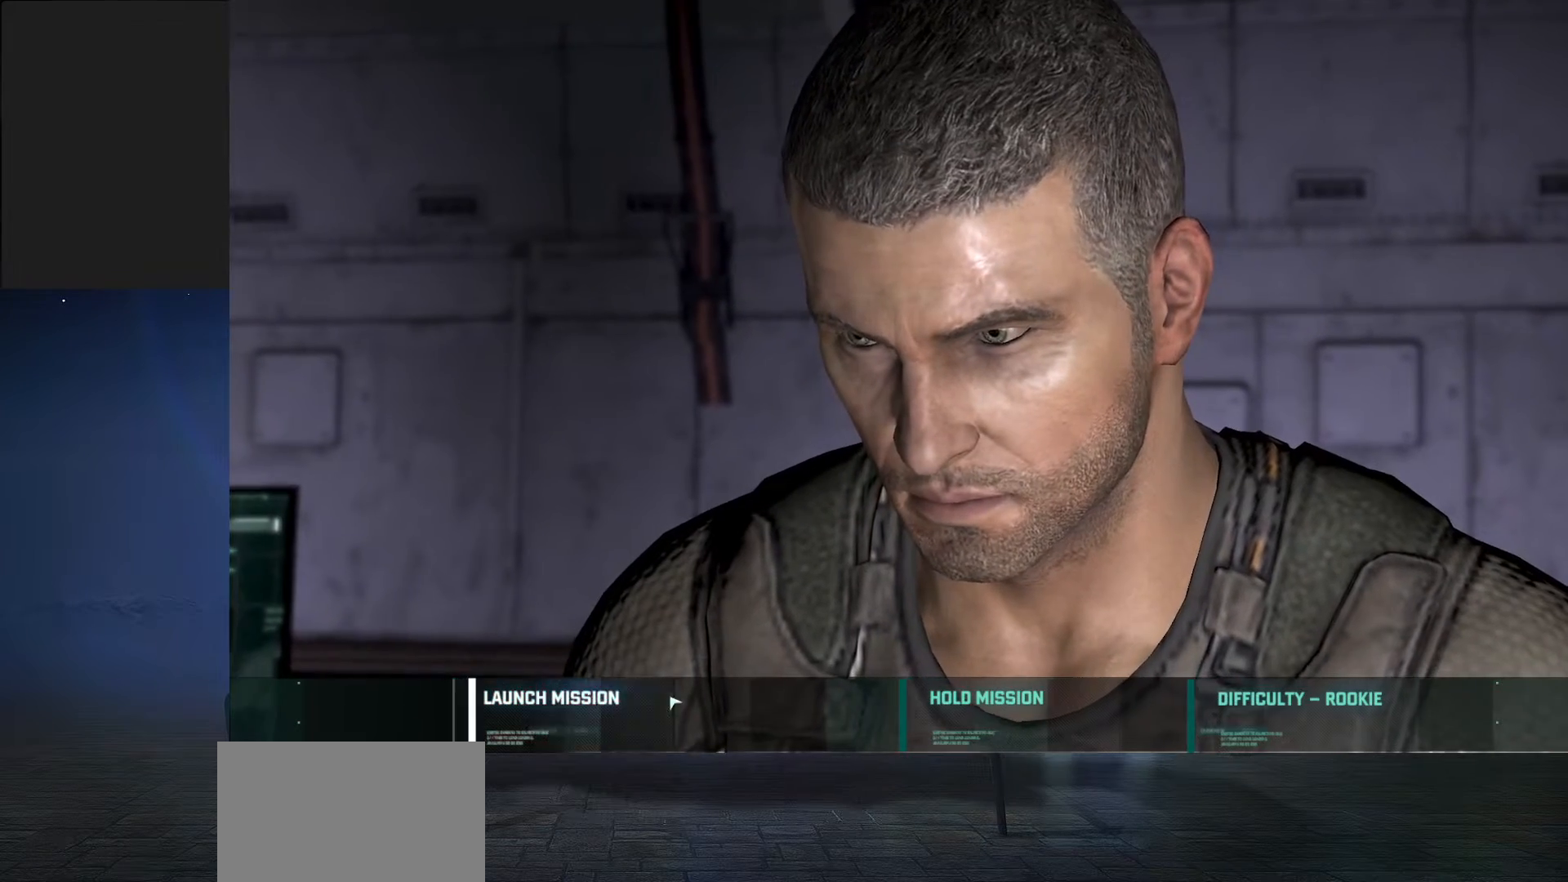
{"keys": [], "mouse": [], "events": []}
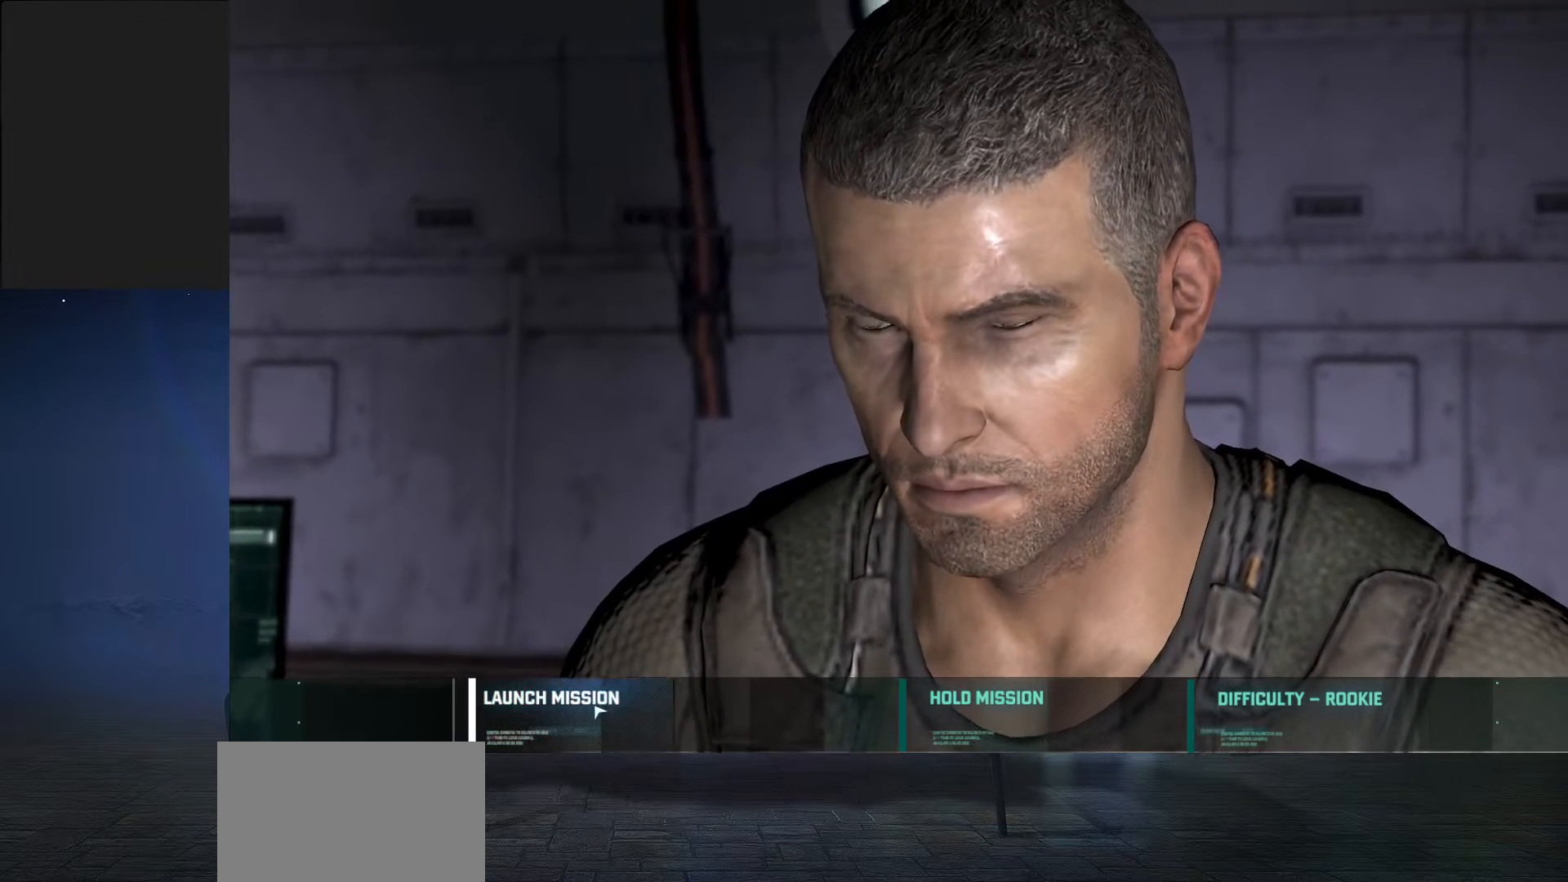
{"keys": [], "mouse": [], "events": []}
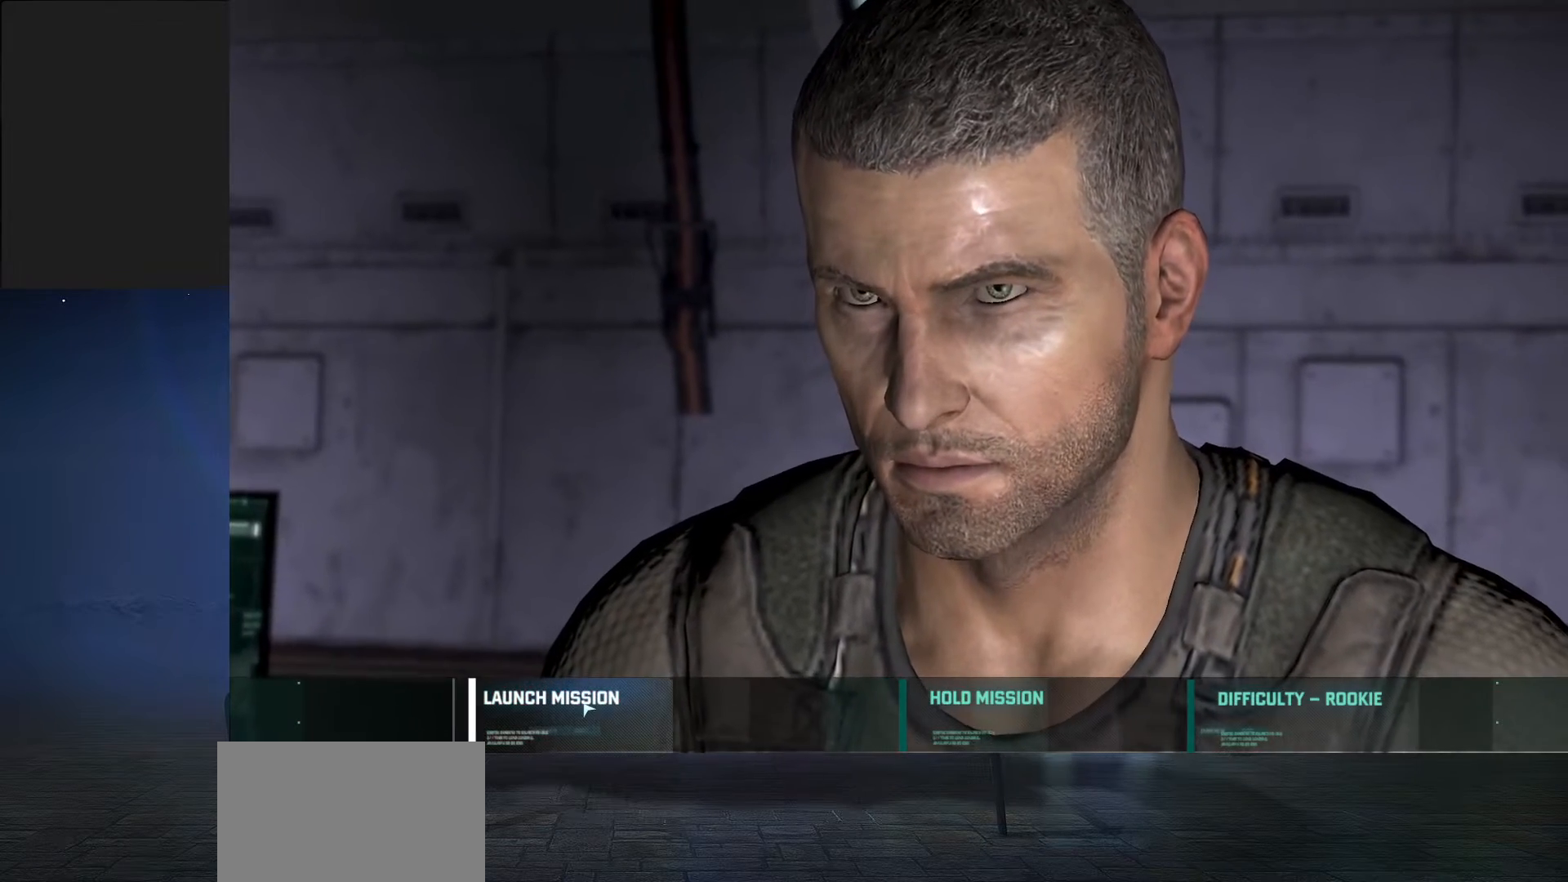
{"keys": [], "mouse": [], "events": []}
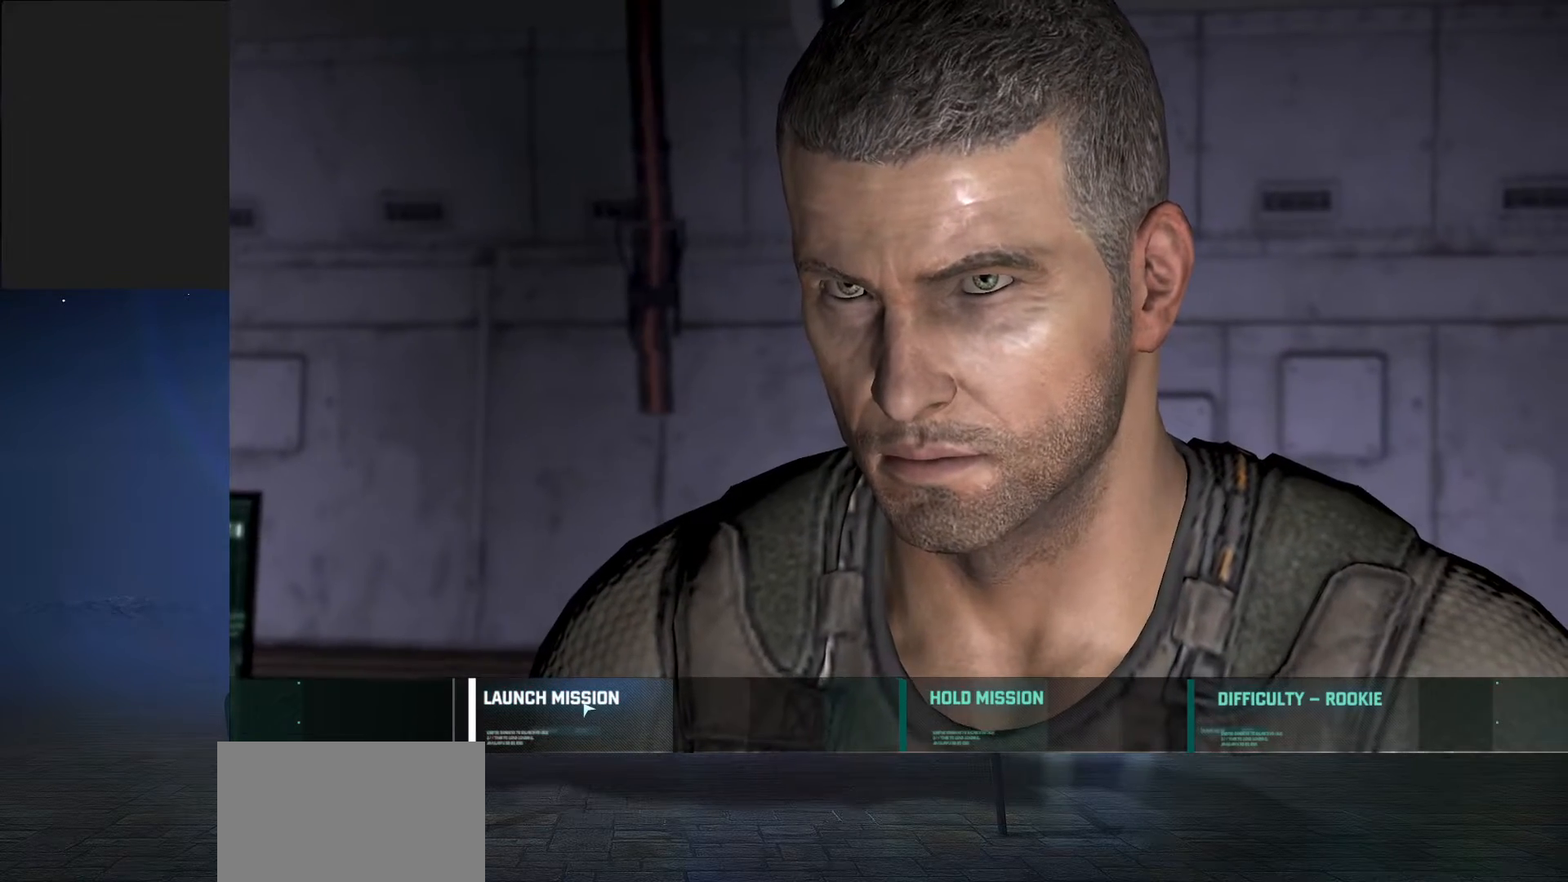
{"keys": [], "mouse": [], "events": [[333, "mouse_left", "down"], [467, "mouse_left", "up"]]}
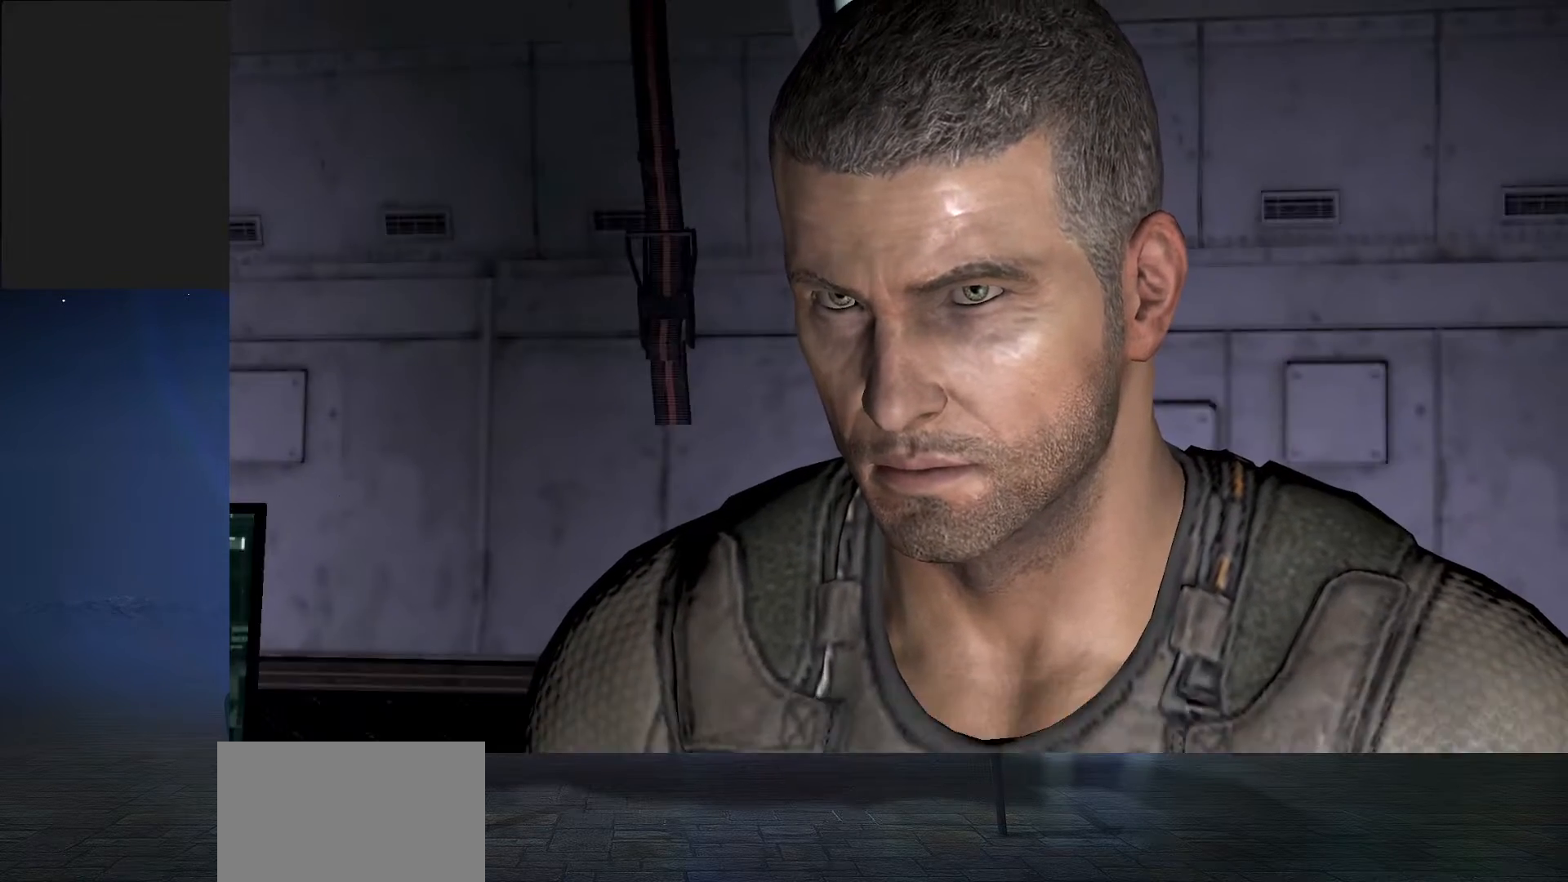
{"keys": [], "mouse": [], "events": []}
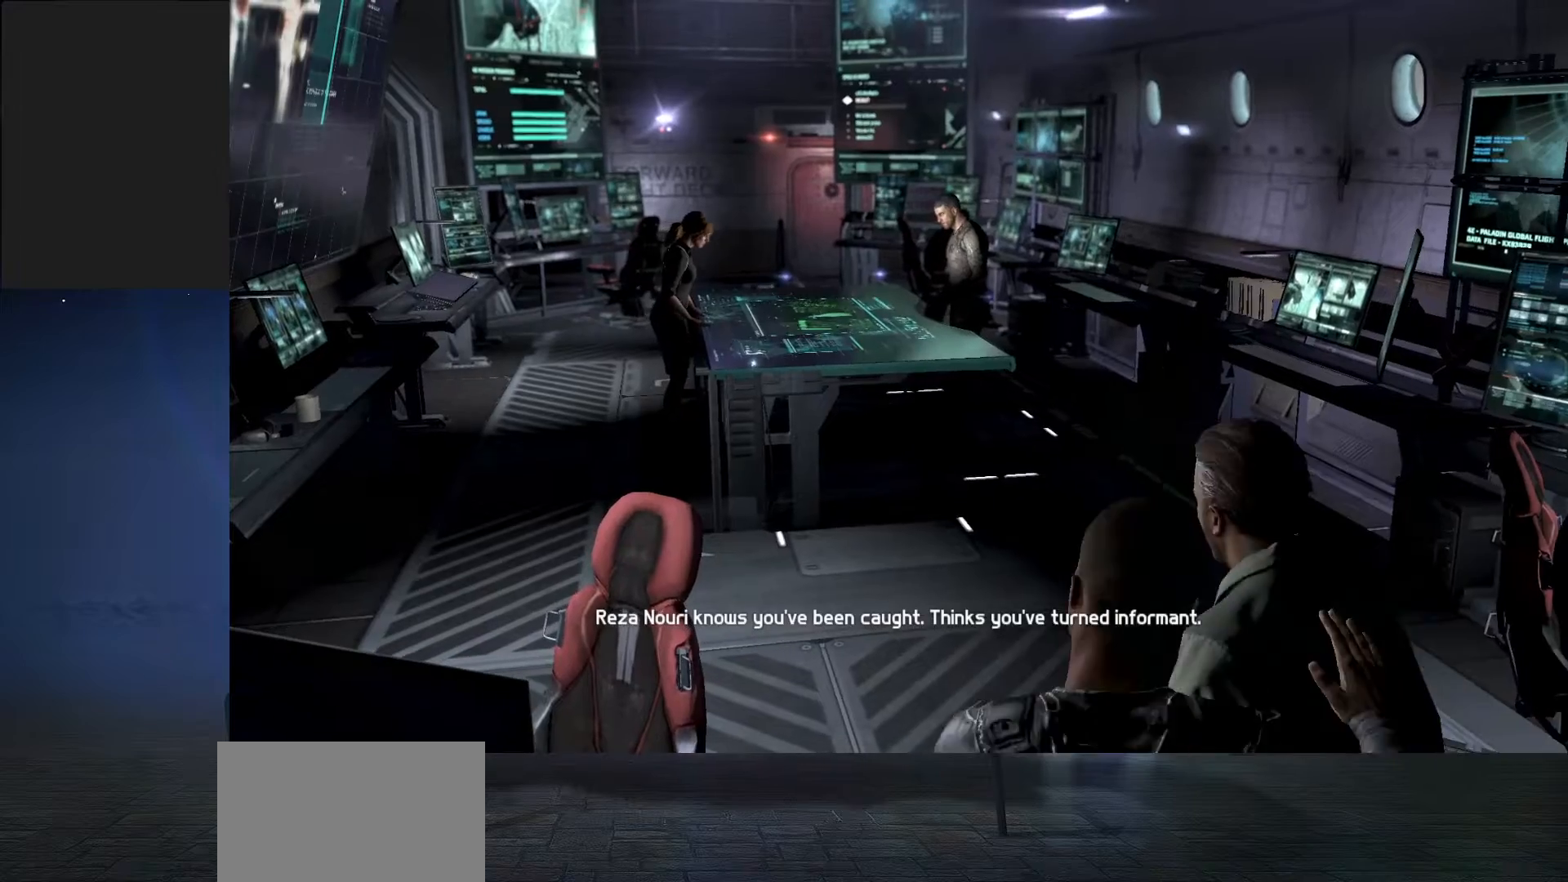
{"keys": [], "mouse": [], "events": []}
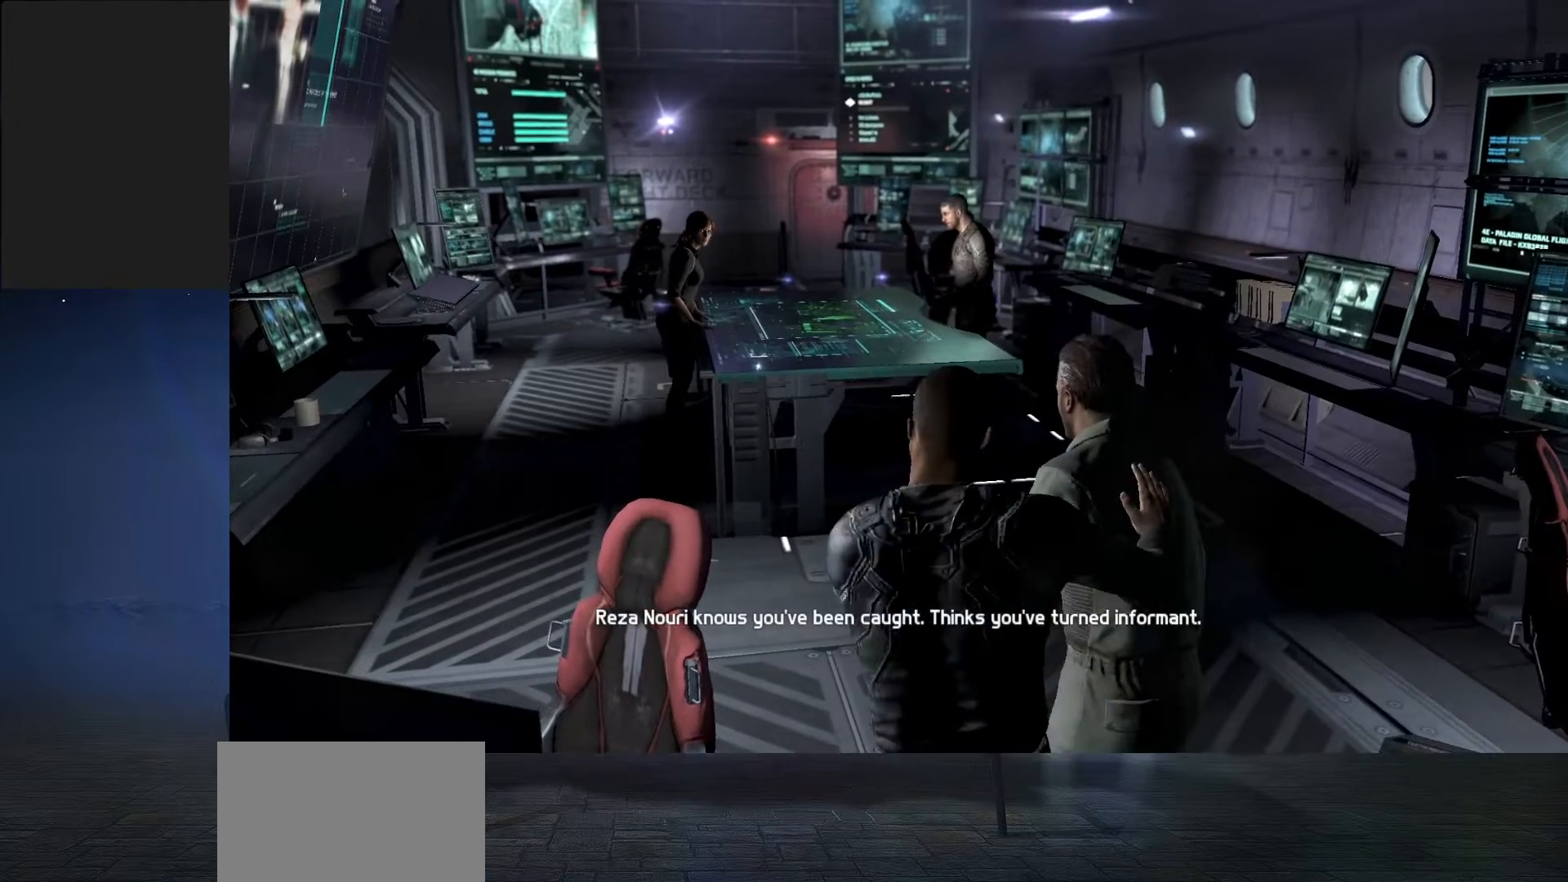
{"keys": [], "mouse": [], "events": []}
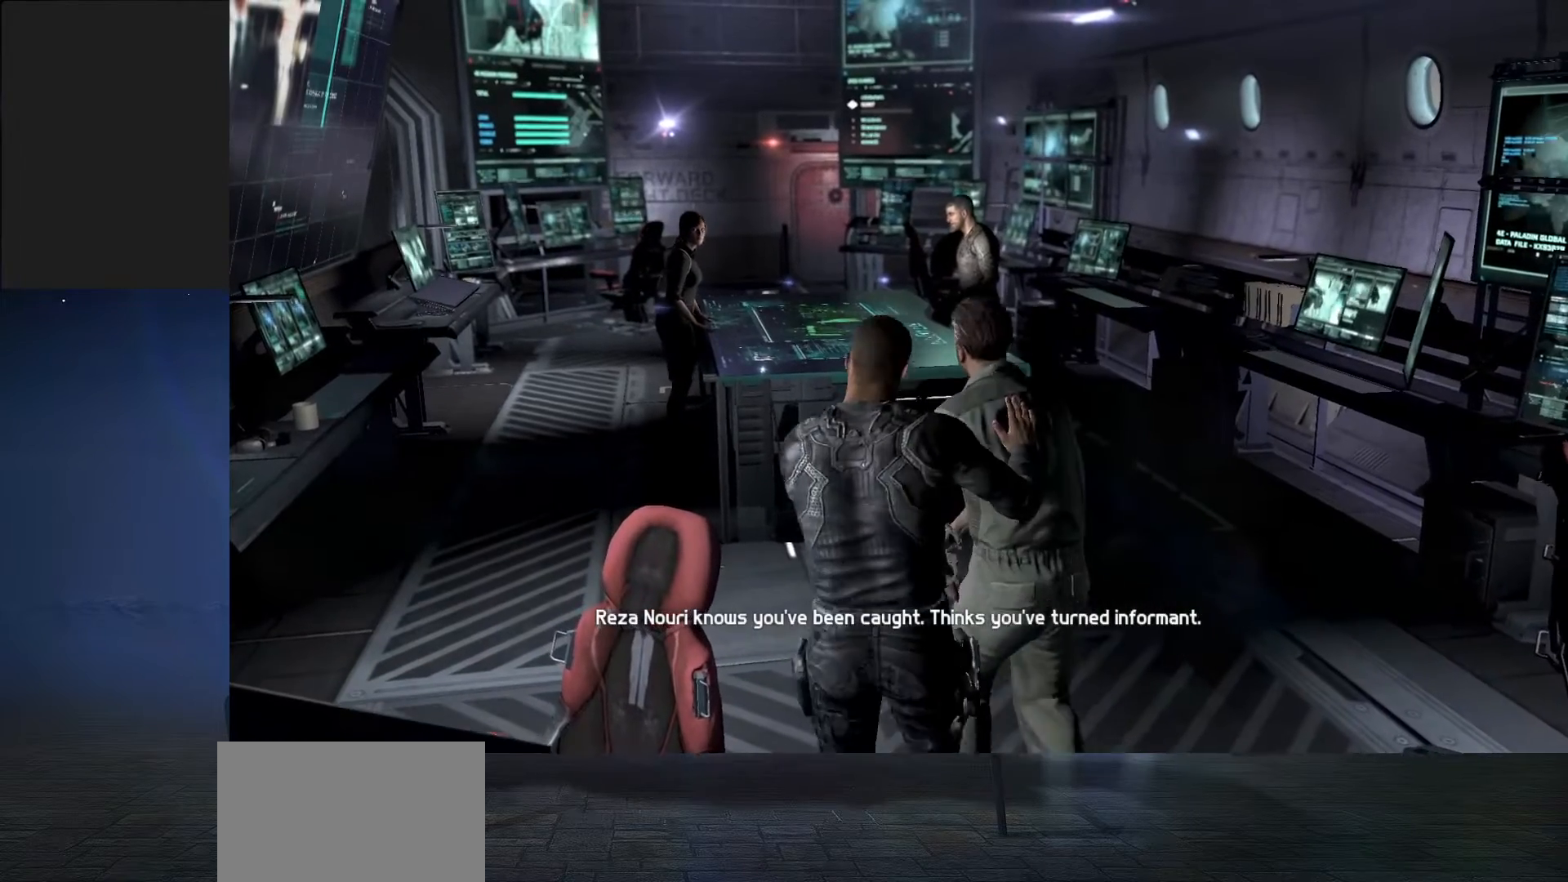
{"keys": [], "mouse": [], "events": [[100, "space", "down"], [200, "space", "up"], [300, "space", "down"], [333, "space", "up"], [400, "space", "down"], [500, "space", "up"]]}
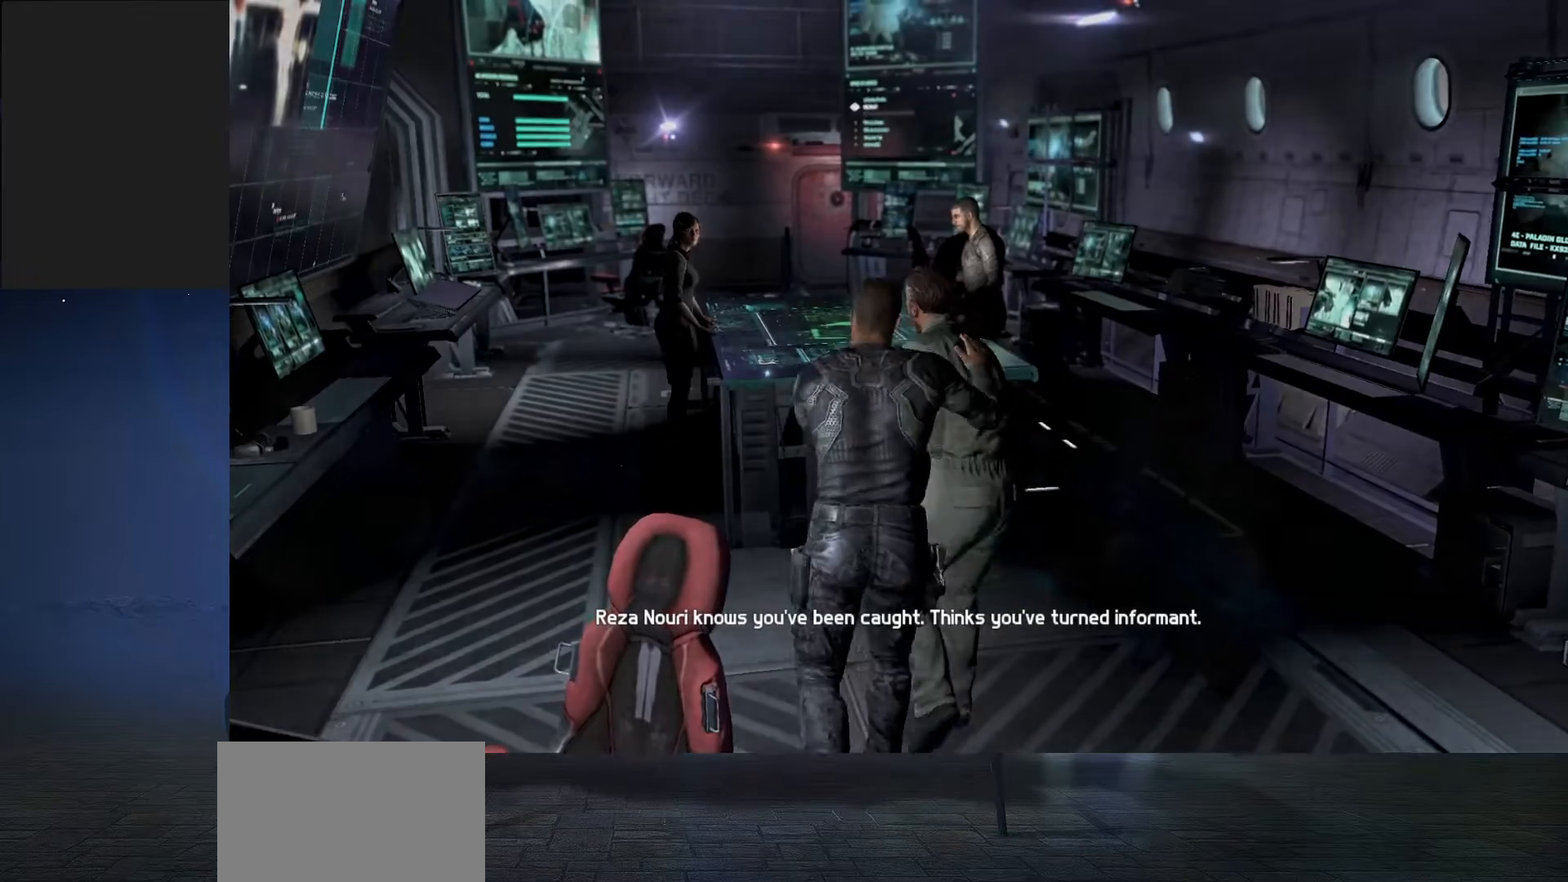
{"keys": [], "mouse": [], "events": [[33, "space", "down"], [67, "space", "up"], [133, "space", "down"], [233, "space", "up"], [267, "space", "down"], [367, "space", "up"]]}
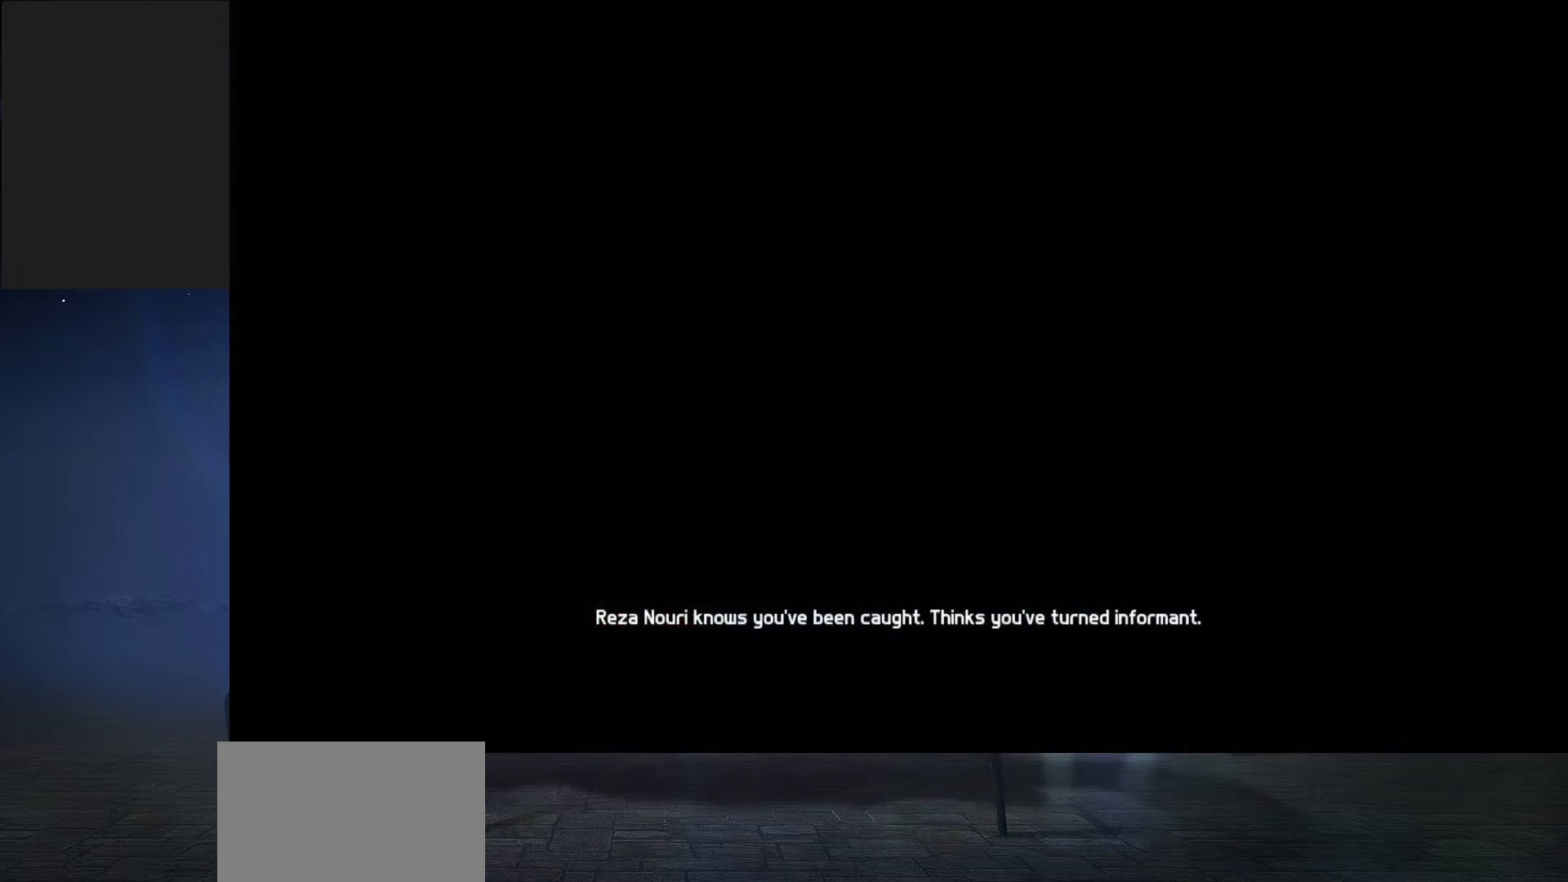
{"keys": [], "mouse": [], "events": []}
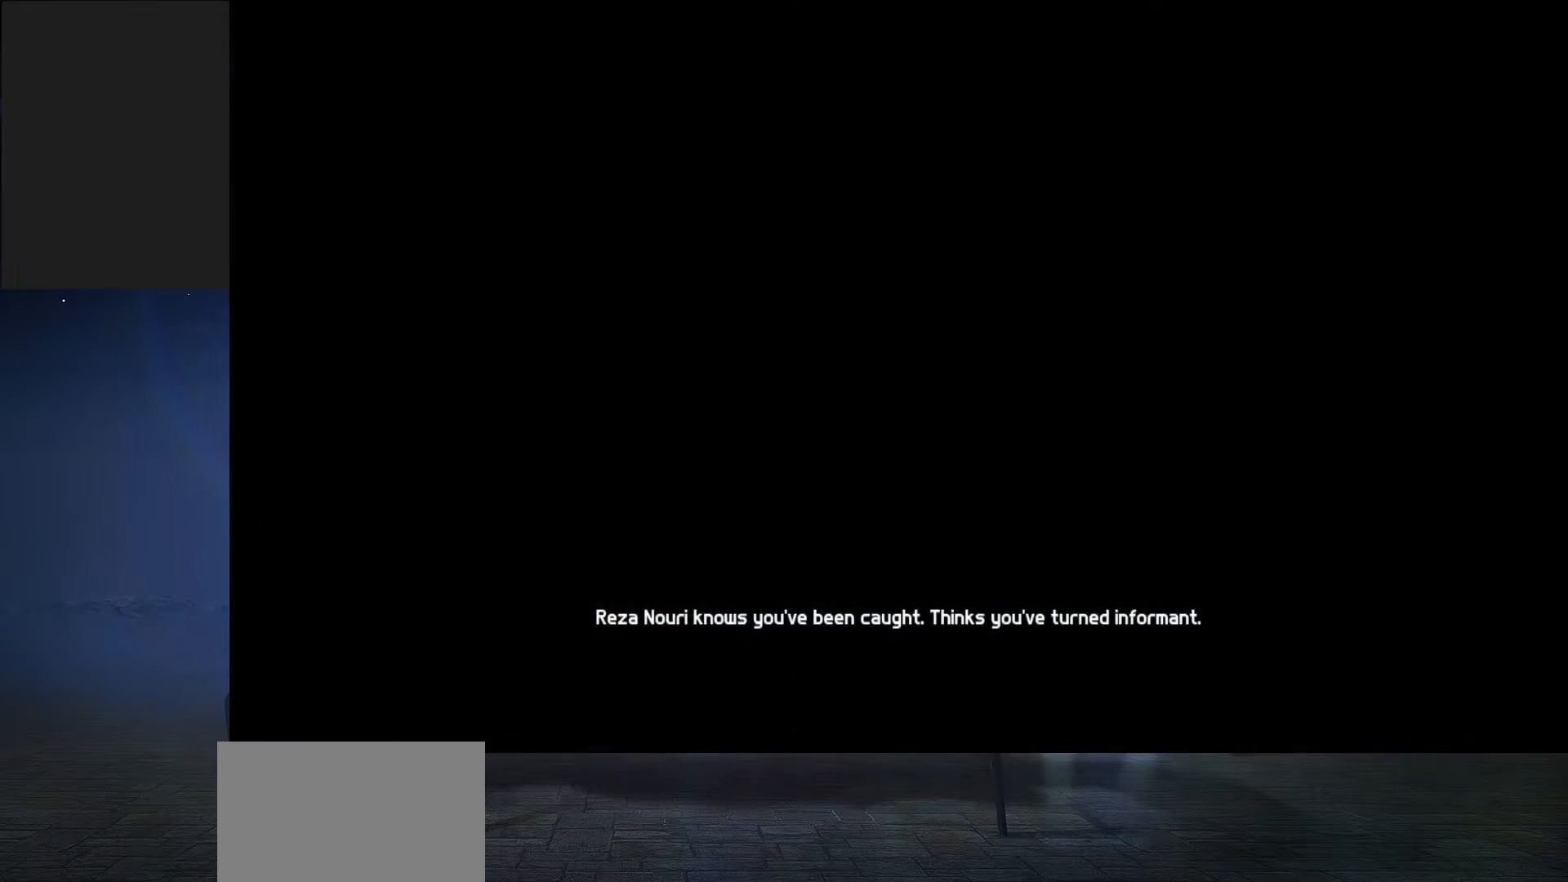
{"keys": [], "mouse": [], "events": []}
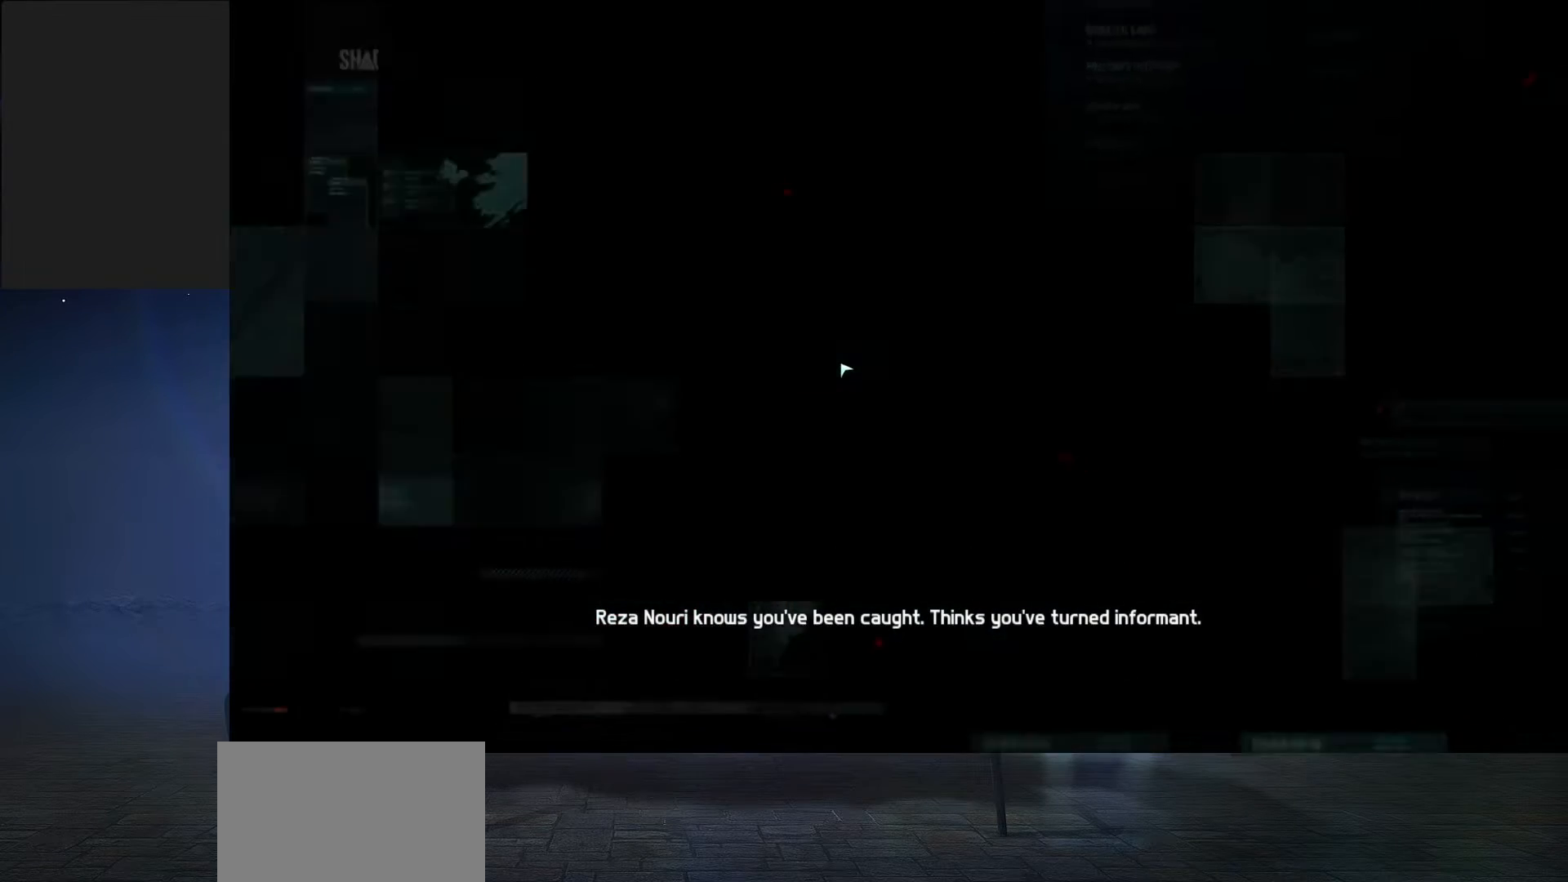
{"keys": [], "mouse": [], "events": []}
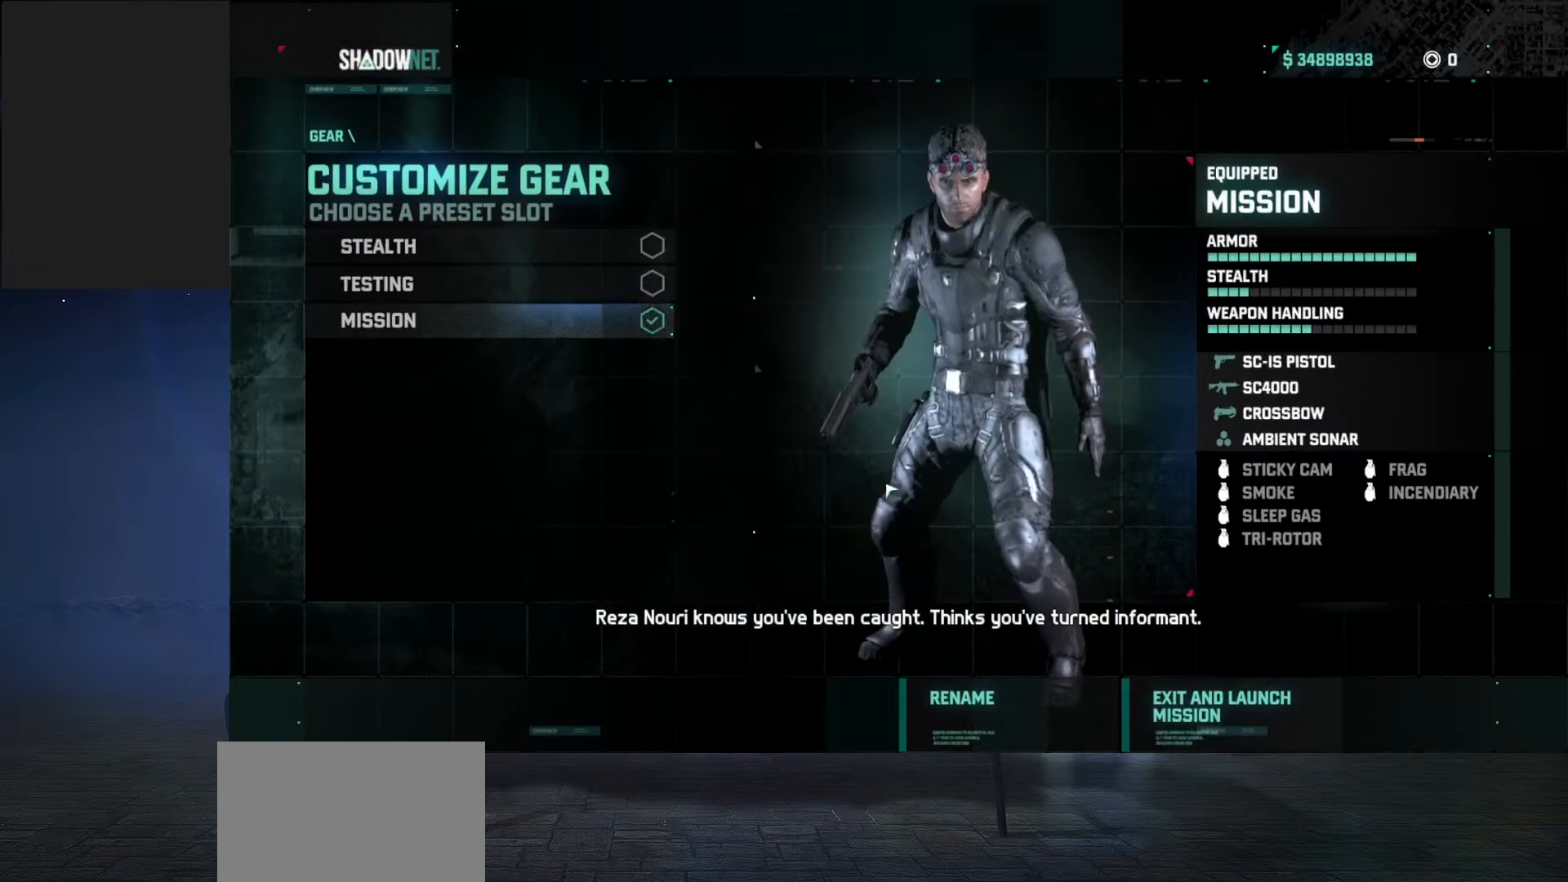
{"keys": [], "mouse": [], "events": []}
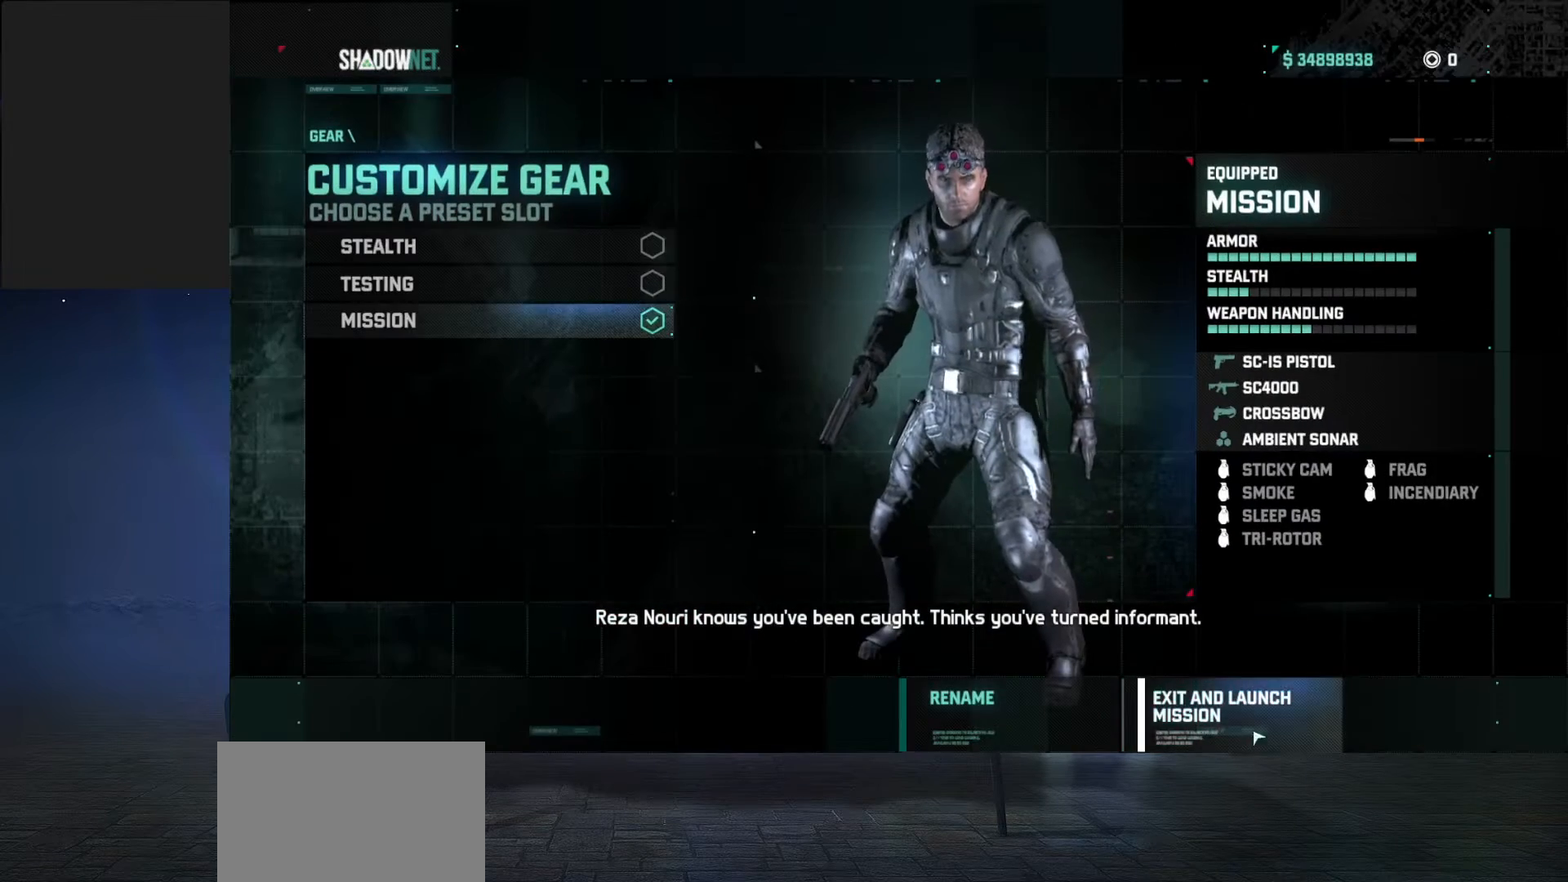
{"keys": [], "mouse": [], "events": [[433, "mouse_left", "down"], [500, "mouse_left", "up"]]}